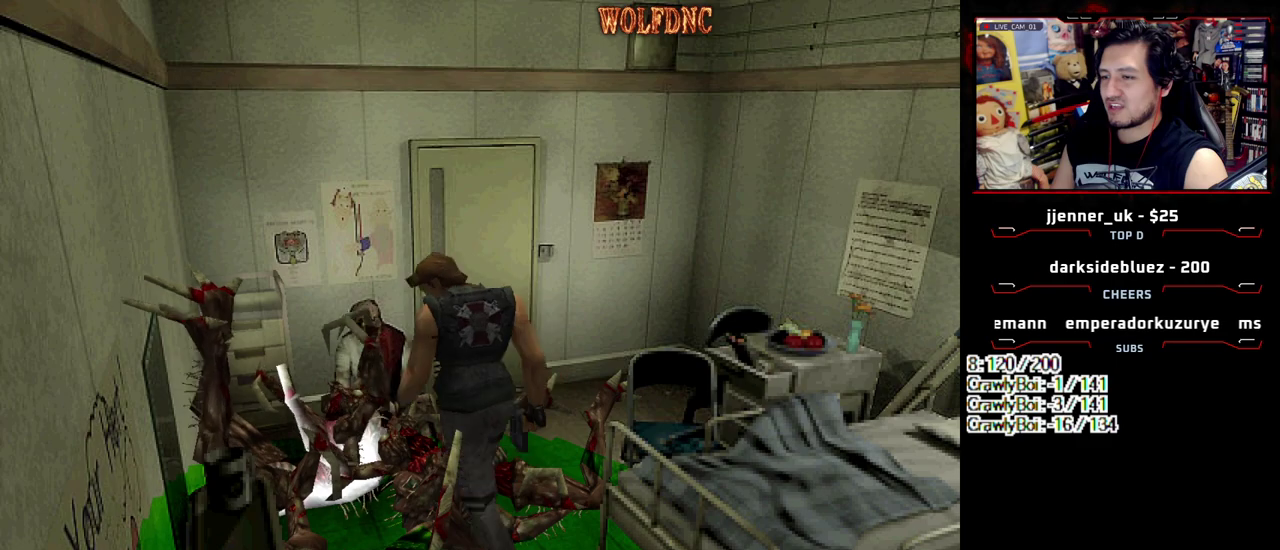
Gameplay with a controller (PlayStation layout); each line is a JSON object with the inputs held at the frame after it. "events" lists button and stick changes between this image and that frame as [ms after this image, input, new state], when the widget could be followed in between. Not read: L3 R3 other_buttons.
{"buttons": ["DPAD_LEFT"], "events": [[200, "SQUARE", "up"], [250, "DPAD_LEFT", "down"], [300, "DPAD_UP", "up"]]}
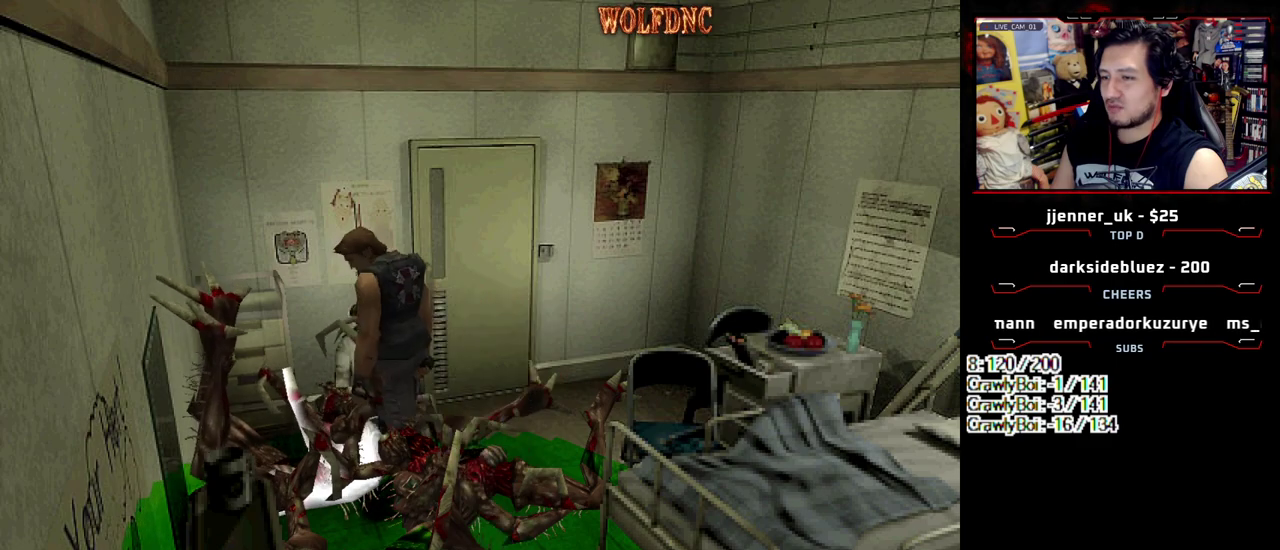
{"buttons": [], "events": [[167, "DPAD_UP", "down"], [217, "CROSS", "down"], [217, "DPAD_LEFT", "up"], [317, "DPAD_RIGHT", "down"], [450, "DPAD_RIGHT", "up"], [500, "CROSS", "up"], [500, "DPAD_UP", "up"]]}
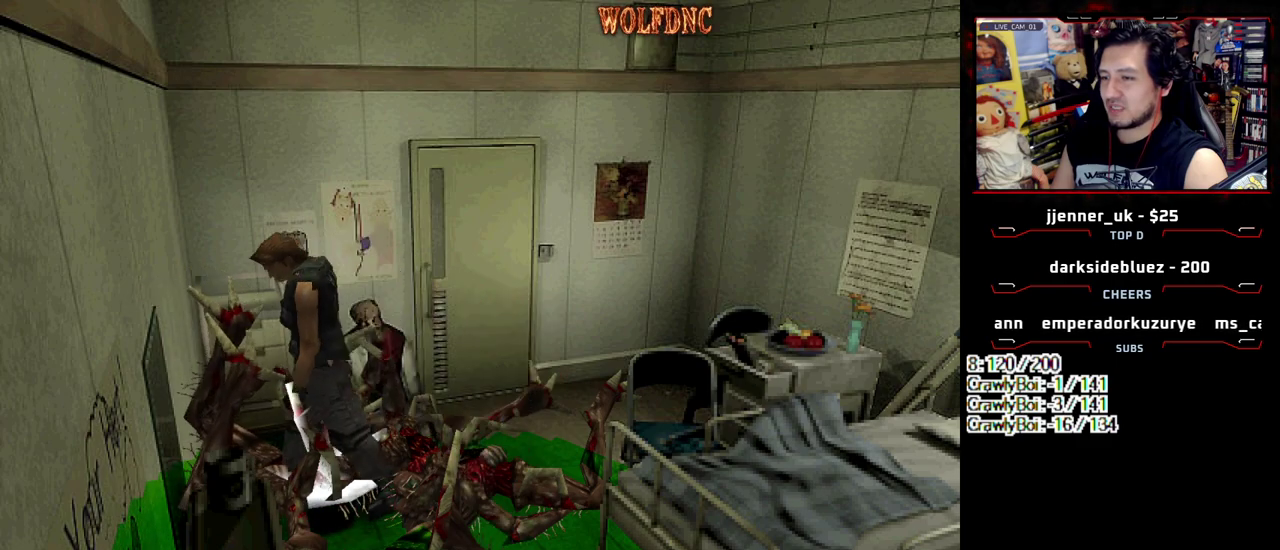
{"buttons": ["DPAD_LEFT"], "events": [[50, "CROSS", "down"], [50, "DPAD_LEFT", "down"], [183, "CROSS", "up"], [283, "CROSS", "down"], [417, "CROSS", "up"]]}
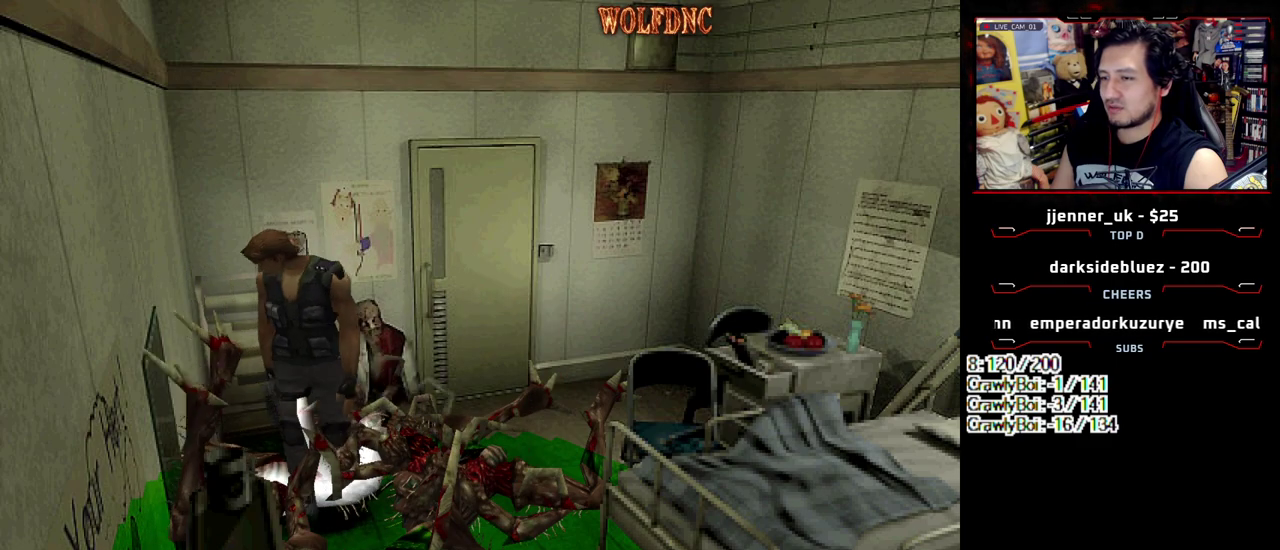
{"buttons": ["CROSS", "SQUARE", "DPAD_UP", "DPAD_RIGHT"], "events": [[67, "DPAD_UP", "down"], [67, "SQUARE", "down"], [433, "CROSS", "down"], [433, "DPAD_LEFT", "up"], [433, "DPAD_RIGHT", "down"]]}
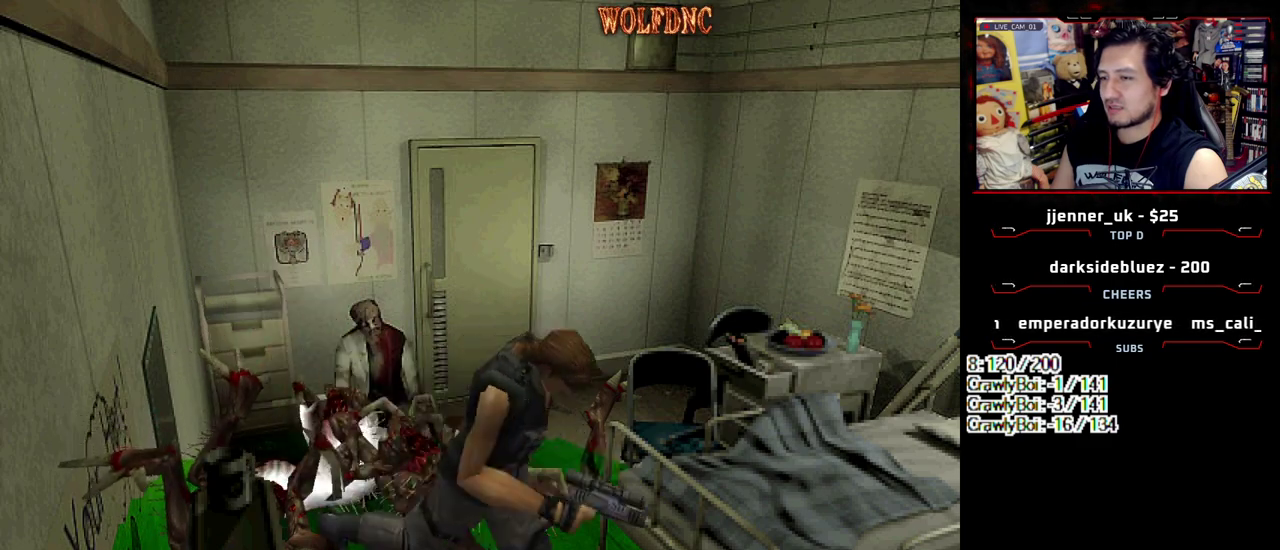
{"buttons": ["DPAD_UP"], "events": [[33, "CROSS", "up"], [83, "CROSS", "down"], [117, "DPAD_UP", "up"], [167, "CROSS", "up"], [167, "DPAD_RIGHT", "up"], [167, "SQUARE", "up"], [367, "CROSS", "down"], [367, "DPAD_RIGHT", "down"], [450, "CROSS", "up"], [450, "DPAD_UP", "down"], [500, "DPAD_RIGHT", "up"]]}
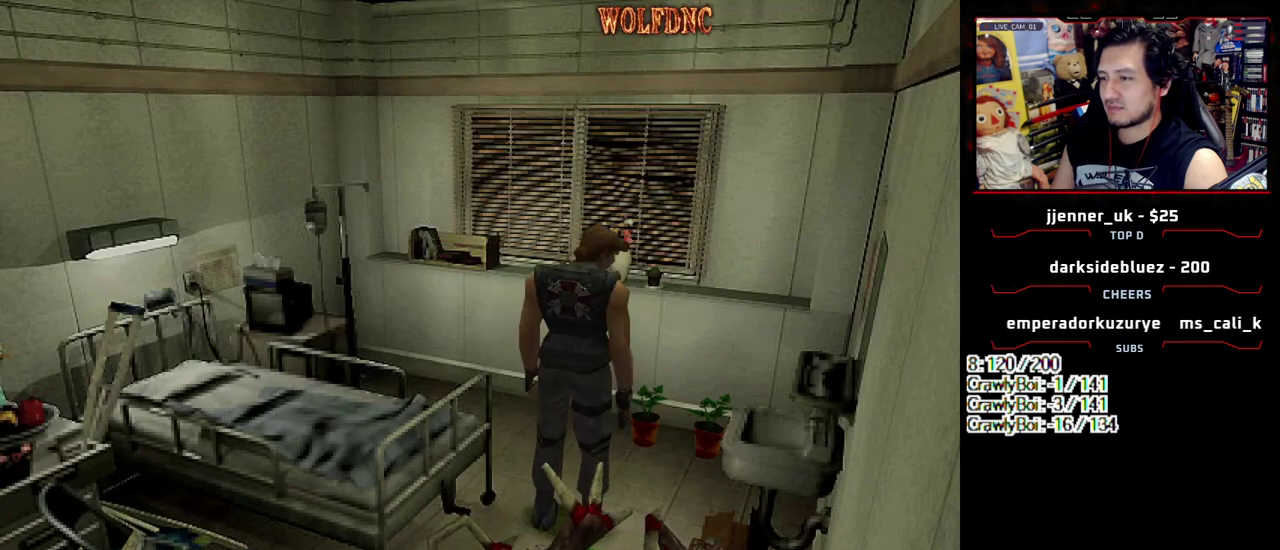
{"buttons": ["CROSS", "DPAD_UP"], "events": [[50, "CROSS", "down"], [233, "DPAD_RIGHT", "down"], [233, "DPAD_UP", "up"], [333, "DPAD_UP", "down"], [383, "DPAD_RIGHT", "up"]]}
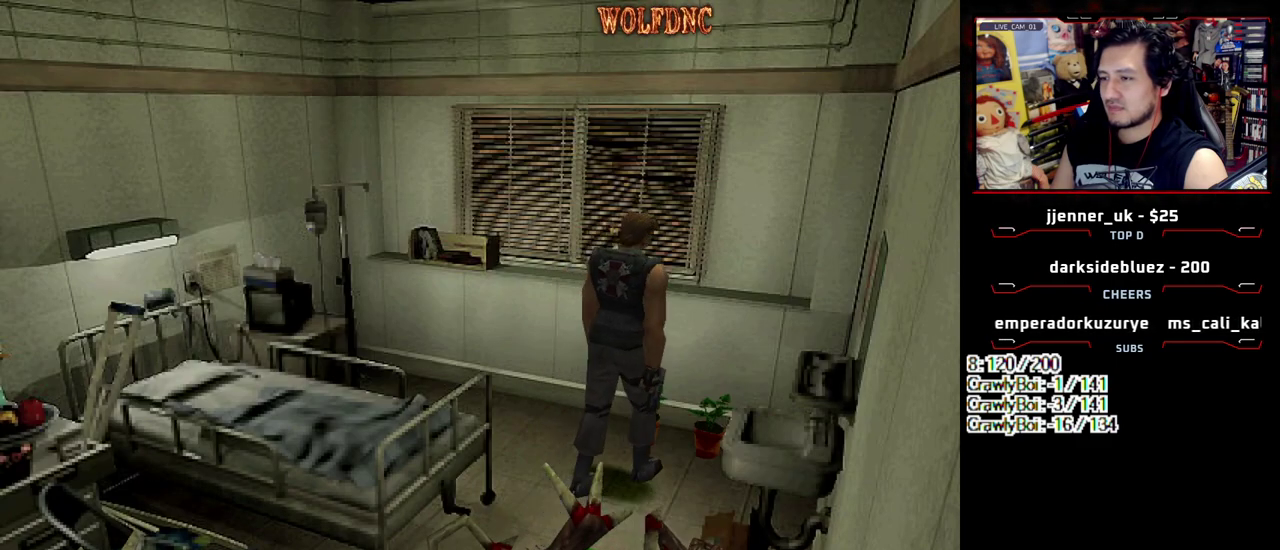
{"buttons": ["CROSS", "DPAD_UP"], "events": [[17, "CROSS", "up"], [17, "DPAD_UP", "up"], [67, "CROSS", "down"], [150, "CROSS", "up"], [200, "CROSS", "down"], [250, "CROSS", "up"], [300, "CROSS", "down"], [350, "DPAD_UP", "down"], [383, "CROSS", "up"], [433, "CROSS", "down"]]}
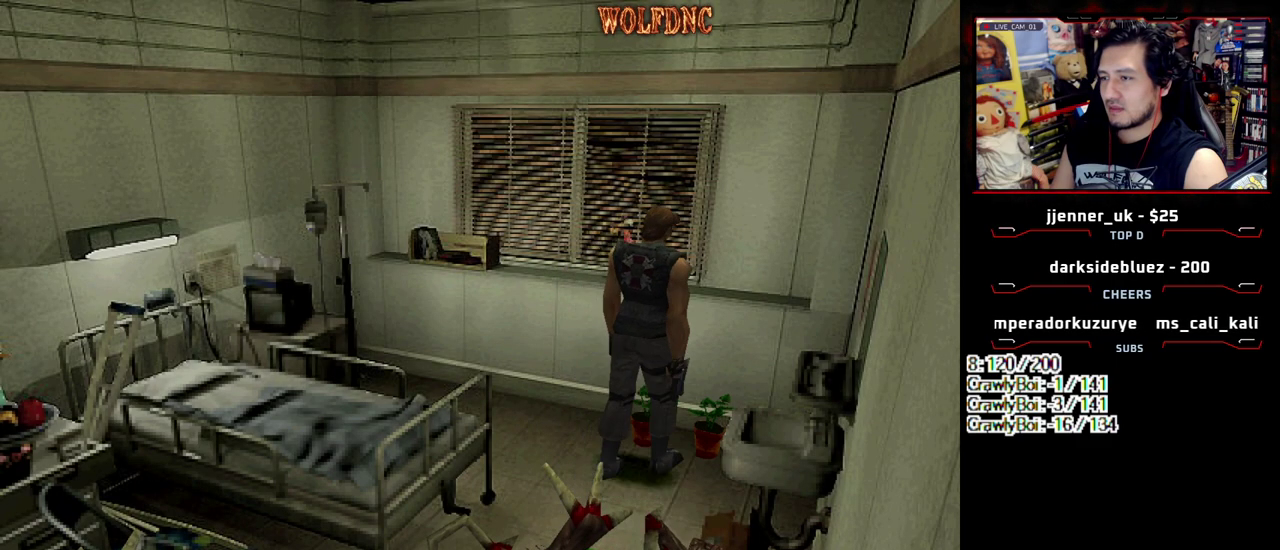
{"buttons": ["CROSS"], "events": [[33, "CROSS", "up"], [33, "DPAD_LEFT", "down"], [83, "CROSS", "down"], [83, "DPAD_UP", "up"], [267, "CROSS", "up"], [317, "CROSS", "down"], [317, "DPAD_LEFT", "up"], [317, "DPAD_RIGHT", "down"], [400, "CROSS", "up"], [400, "DPAD_UP", "down"], [450, "CROSS", "down"], [500, "DPAD_RIGHT", "up"], [500, "DPAD_UP", "up"]]}
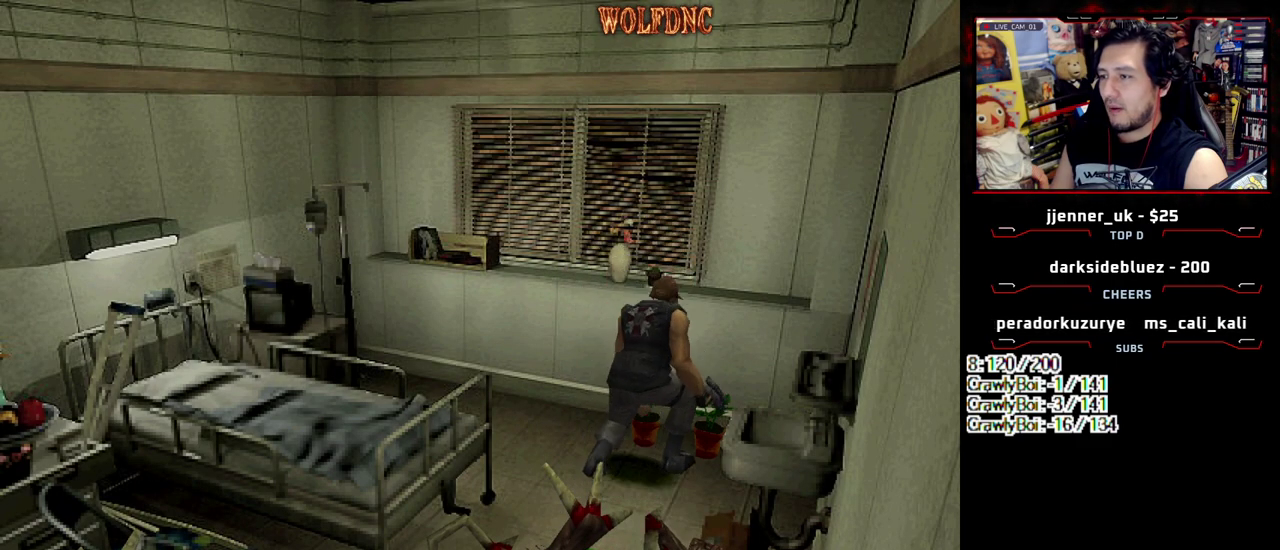
{"buttons": ["CROSS"], "events": [[50, "CROSS", "up"], [100, "CROSS", "down"], [283, "CROSS", "up"], [333, "CROSS", "down"], [417, "CROSS", "up"], [467, "CROSS", "down"]]}
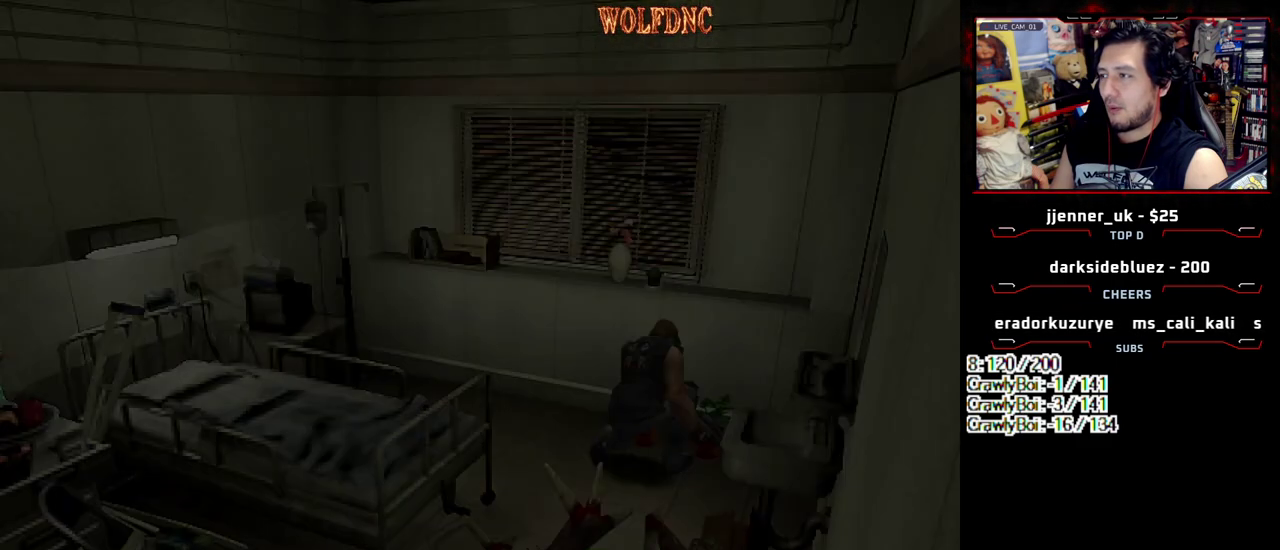
{"buttons": ["CROSS"], "events": [[17, "CROSS", "up"], [200, "CROSS", "down"]]}
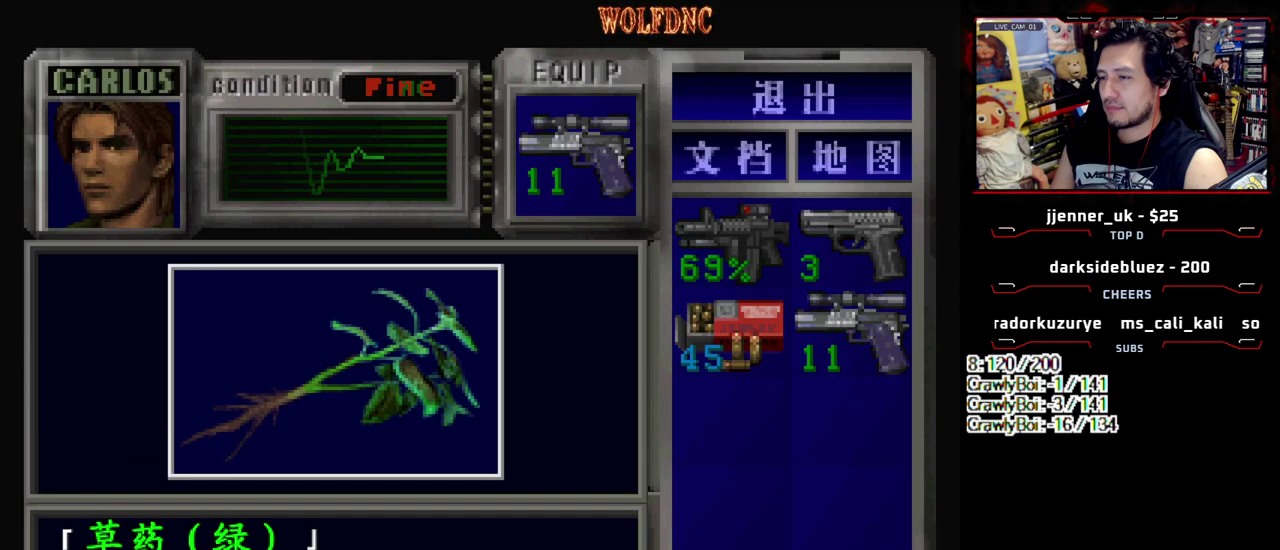
{"buttons": ["CROSS", "SQUARE"], "events": [[117, "CROSS", "up"], [217, "CROSS", "down"], [267, "CROSS", "up"], [317, "CROSS", "down"], [500, "SQUARE", "down"]]}
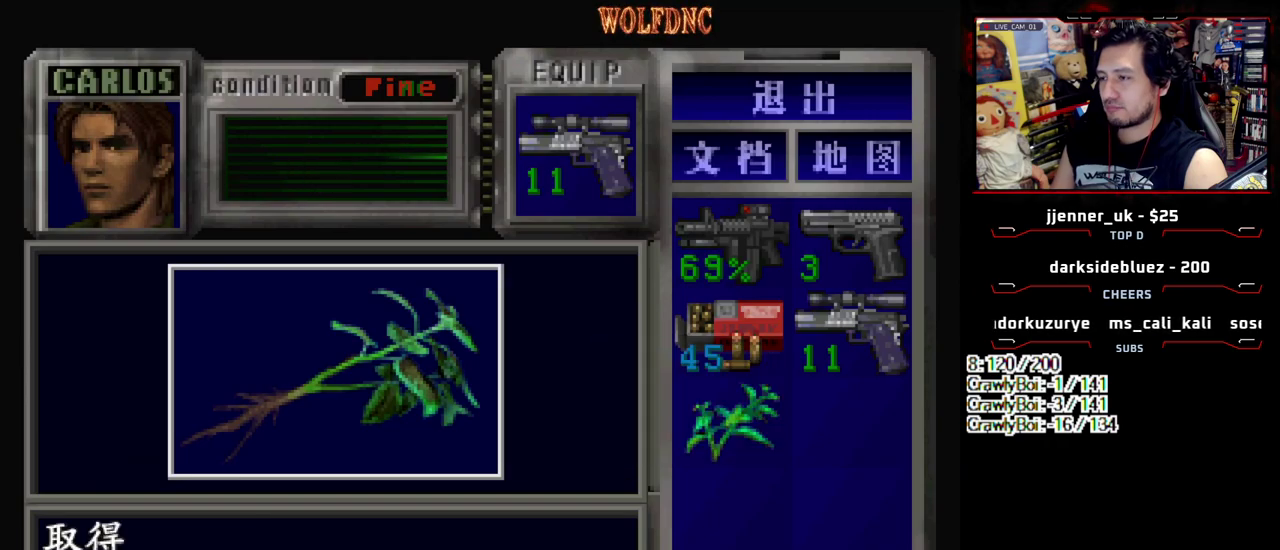
{"buttons": ["CROSS", "DPAD_UP"], "events": [[50, "CROSS", "up"], [100, "CROSS", "down"], [150, "DPAD_RIGHT", "down"], [150, "SQUARE", "up"], [183, "CROSS", "up"], [333, "CROSS", "down"], [333, "DPAD_UP", "down"], [417, "CROSS", "up"], [417, "DPAD_RIGHT", "up"], [467, "CROSS", "down"]]}
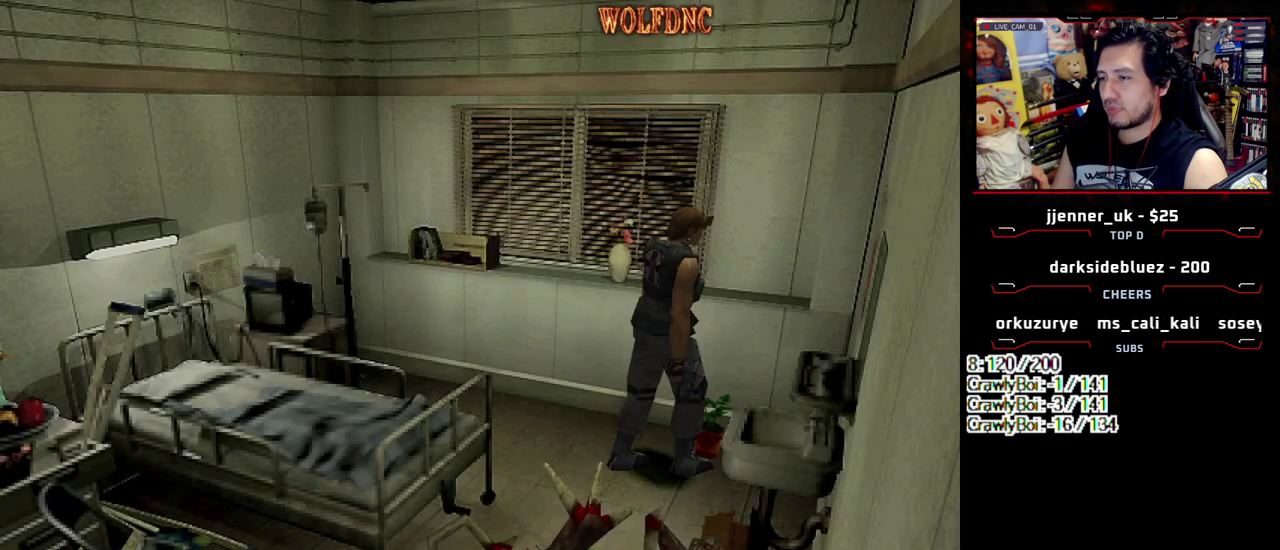
{"buttons": ["CROSS"], "events": [[17, "DPAD_UP", "up"], [67, "CROSS", "up"], [67, "DPAD_LEFT", "down"], [233, "CROSS", "down"], [233, "DPAD_LEFT", "up"], [433, "CROSS", "up"], [483, "CROSS", "down"]]}
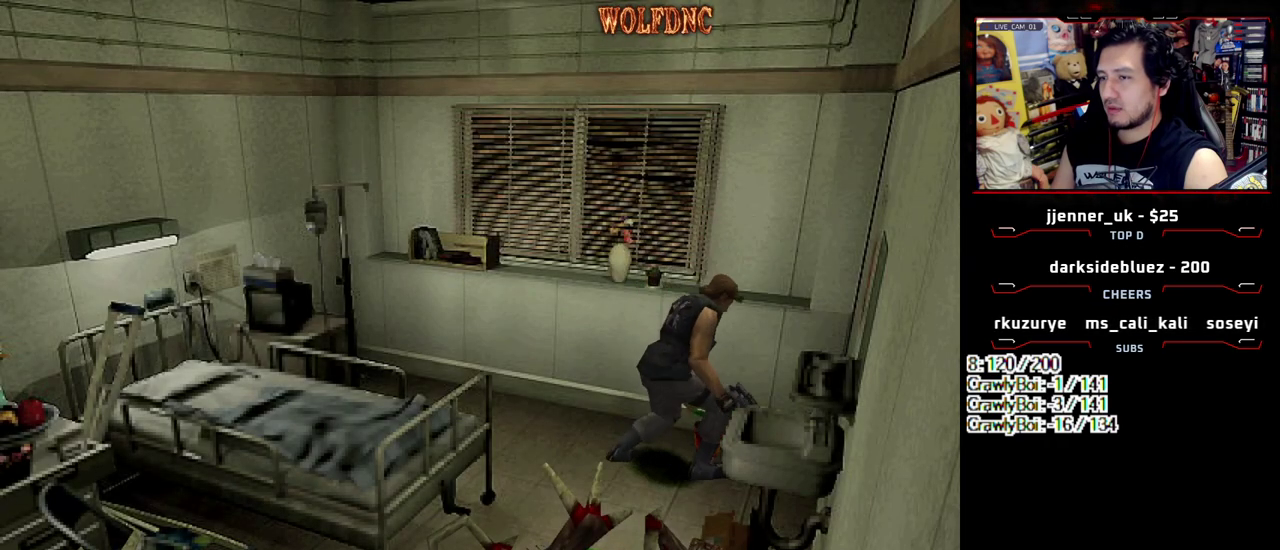
{"buttons": [], "events": [[83, "CROSS", "up"], [133, "CROSS", "down"], [217, "CROSS", "up"], [267, "CROSS", "down"], [500, "CROSS", "up"]]}
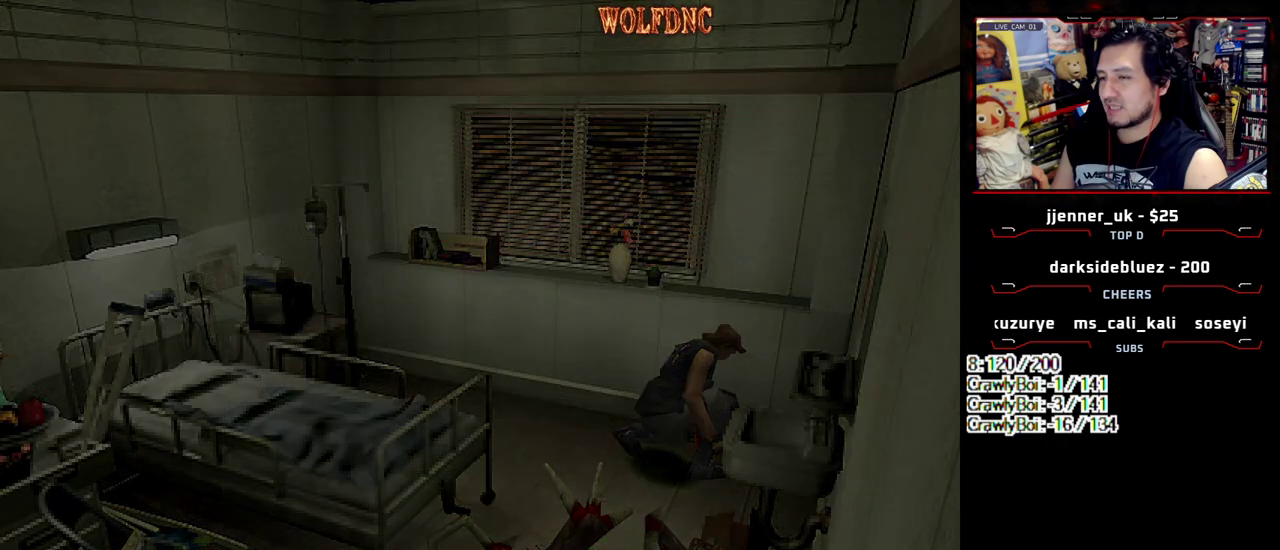
{"buttons": ["CROSS"], "events": [[50, "CROSS", "down"]]}
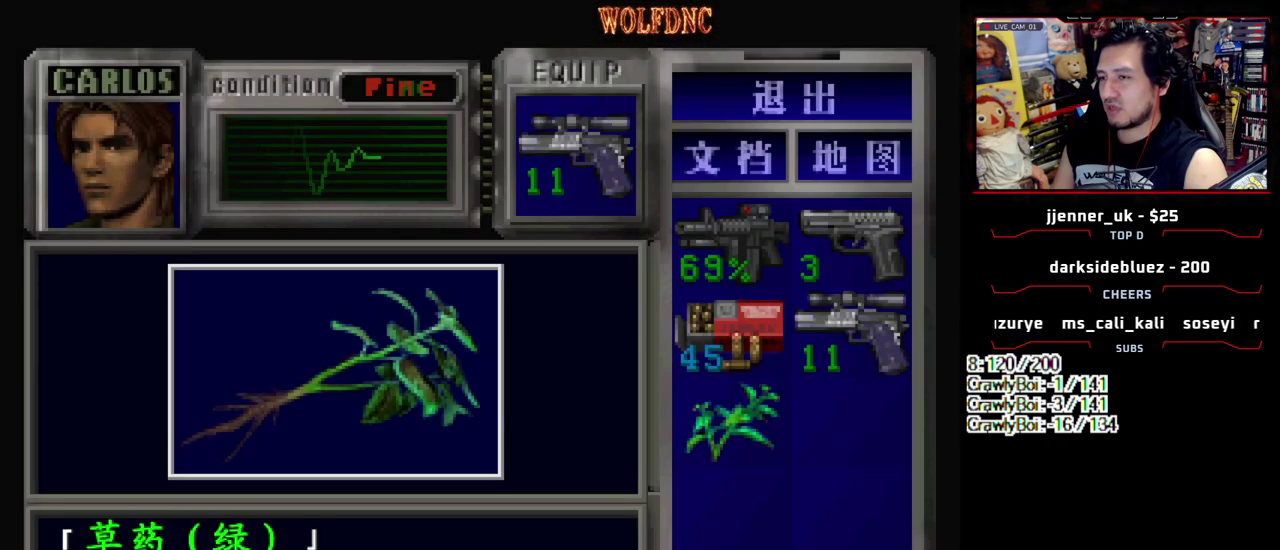
{"buttons": ["CROSS"], "events": [[150, "CROSS", "up"], [200, "CROSS", "down"], [300, "CROSS", "up"], [350, "CROSS", "down"]]}
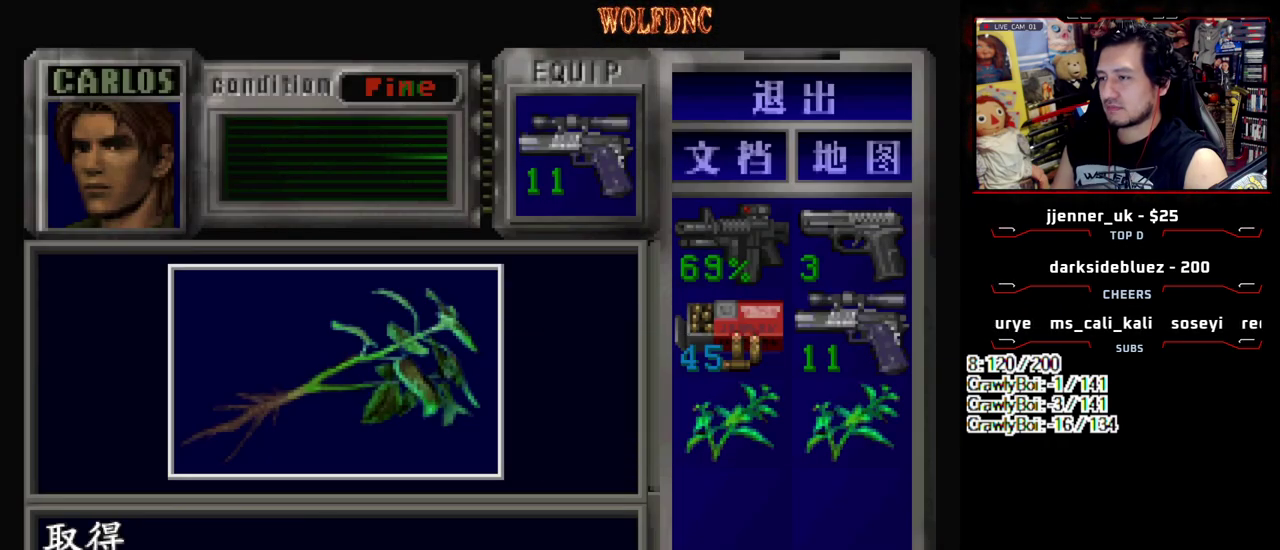
{"buttons": ["SQUARE"], "events": [[33, "DPAD_LEFT", "down"], [33, "SQUARE", "down"], [167, "SQUARE", "up"], [217, "CROSS", "up"], [367, "DPAD_UP", "down"], [400, "SQUARE", "down"], [450, "DPAD_LEFT", "up"], [500, "DPAD_UP", "up"]]}
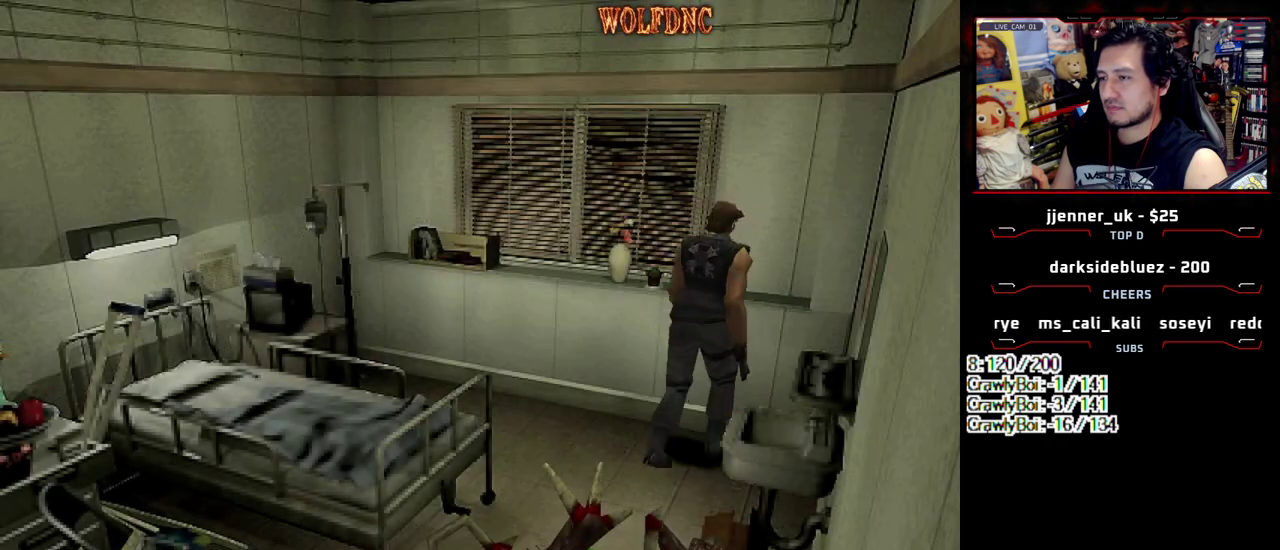
{"buttons": ["SQUARE", "DPAD_UP"], "events": [[50, "SQUARE", "up"], [100, "DPAD_DOWN", "down"], [133, "SQUARE", "down"], [233, "DPAD_DOWN", "up"], [283, "SQUARE", "up"], [383, "DPAD_UP", "down"], [417, "SQUARE", "down"]]}
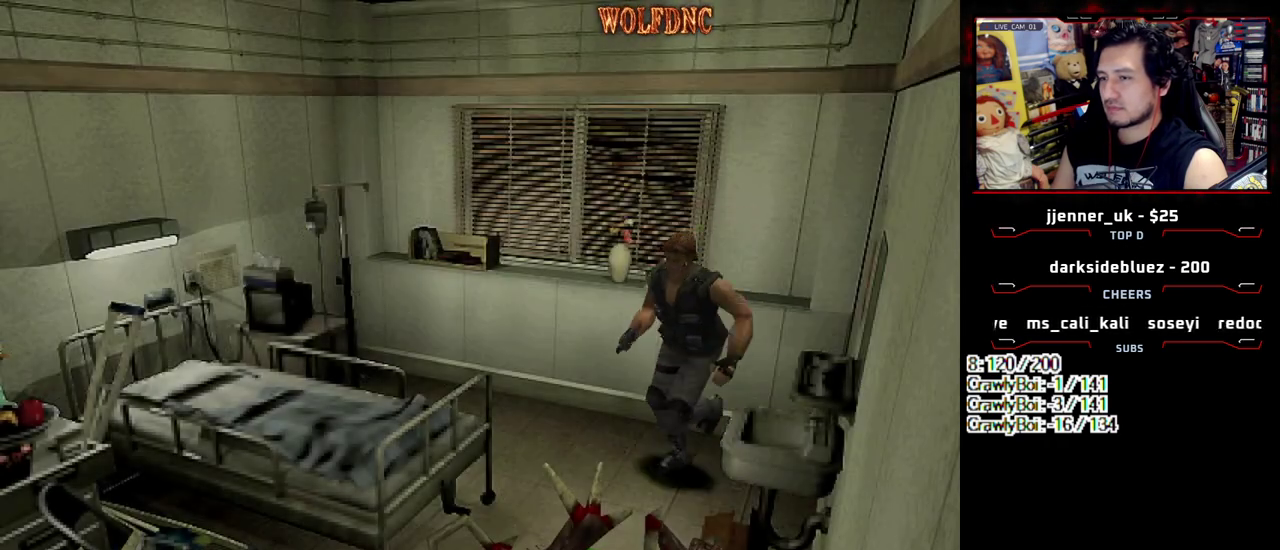
{"buttons": ["CROSS", "SQUARE", "DPAD_UP", "DPAD_RIGHT"], "events": [[67, "CROSS", "down"], [67, "DPAD_LEFT", "down"], [200, "CROSS", "up"], [250, "CROSS", "down"], [283, "DPAD_LEFT", "up"], [350, "CROSS", "up"], [433, "CROSS", "down"], [433, "DPAD_RIGHT", "down"]]}
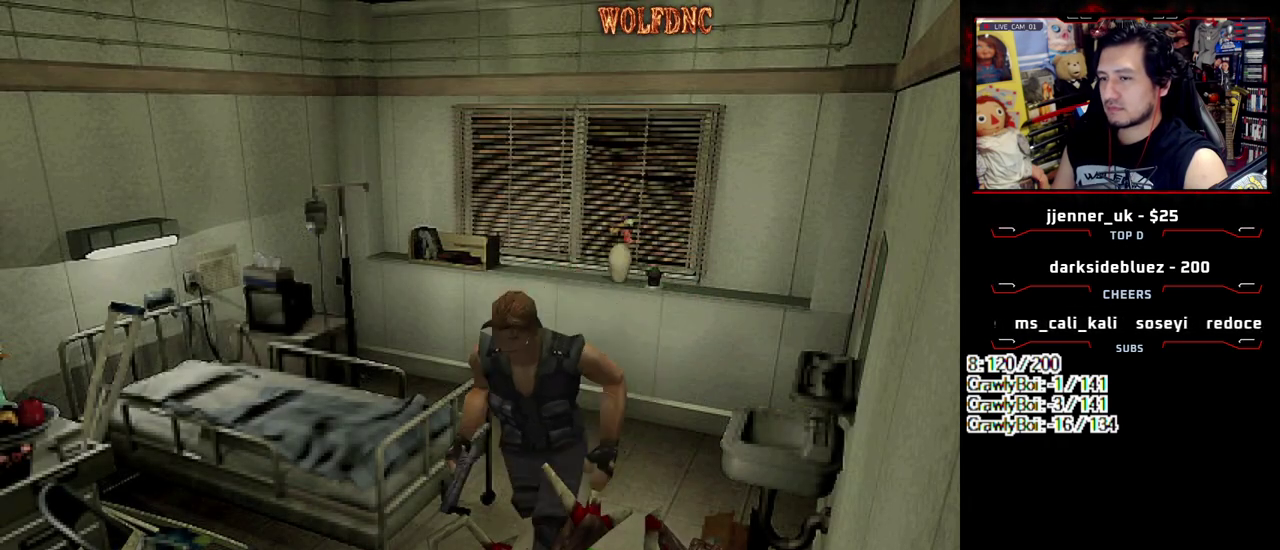
{"buttons": ["SQUARE", "DPAD_UP", "DPAD_LEFT"], "events": [[33, "CROSS", "up"], [133, "CROSS", "down"], [133, "DPAD_UP", "up"], [217, "CROSS", "up"], [267, "CROSS", "down"], [267, "DPAD_UP", "down"], [367, "DPAD_LEFT", "down"], [367, "DPAD_RIGHT", "up"], [400, "CROSS", "up"]]}
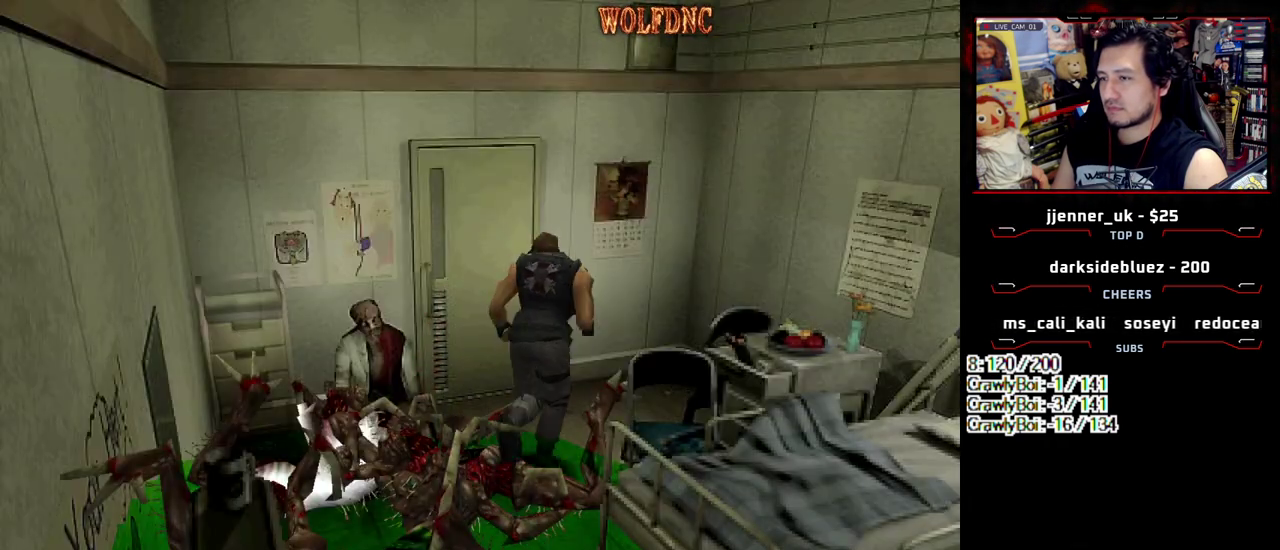
{"buttons": ["CROSS", "DPAD_UP"], "events": [[150, "CROSS", "down"], [417, "SQUARE", "up"], [467, "DPAD_LEFT", "up"]]}
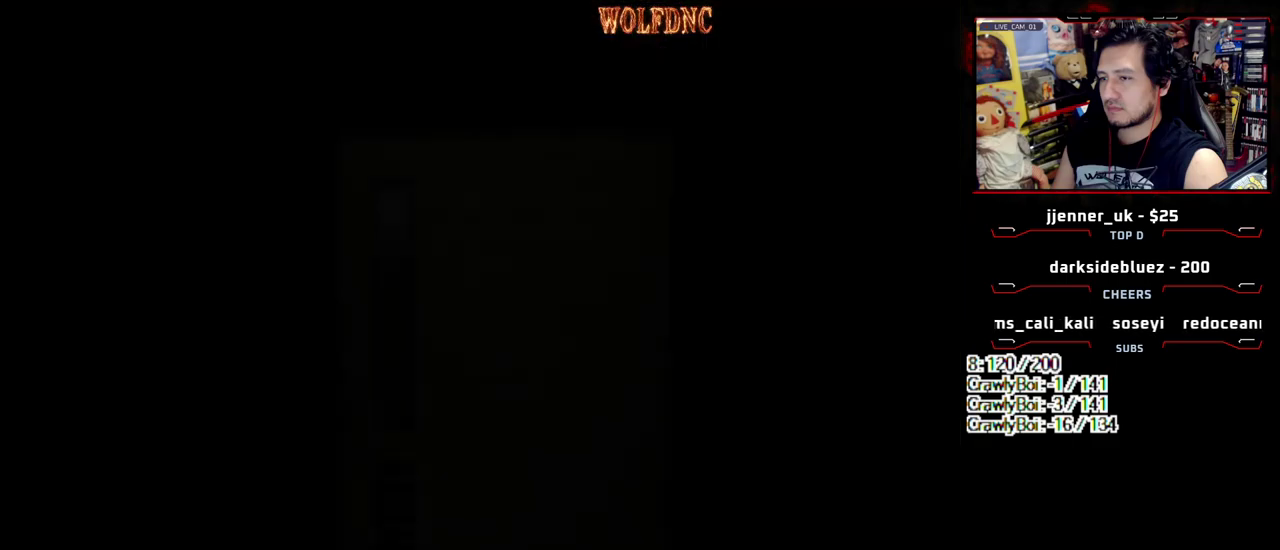
{"buttons": ["DPAD_LEFT"], "events": [[17, "CROSS", "up"], [67, "DPAD_UP", "up"], [200, "DPAD_LEFT", "down"]]}
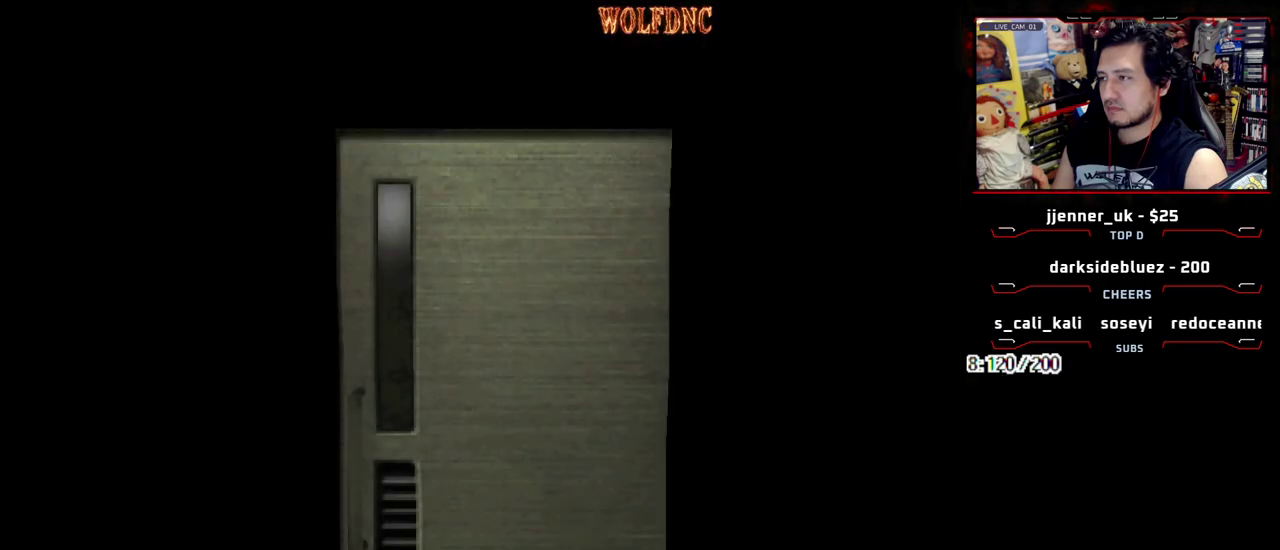
{"buttons": ["DPAD_LEFT"], "events": []}
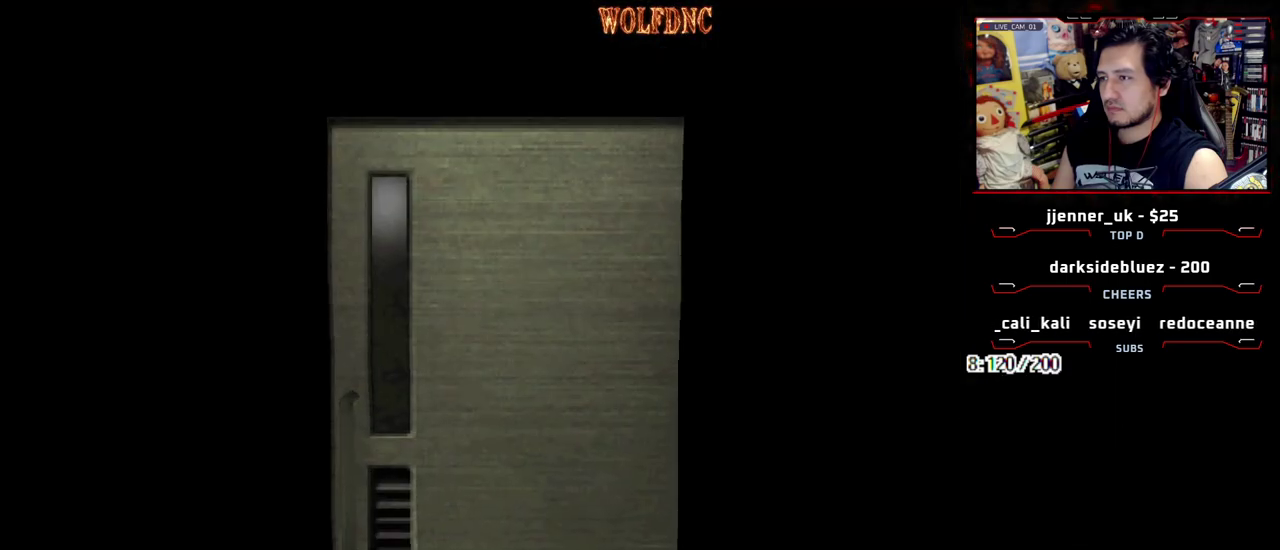
{"buttons": ["SQUARE", "DPAD_UP", "DPAD_LEFT"], "events": [[50, "SELECT", "down"], [100, "SELECT", "up"], [367, "DPAD_UP", "down"], [367, "SQUARE", "down"]]}
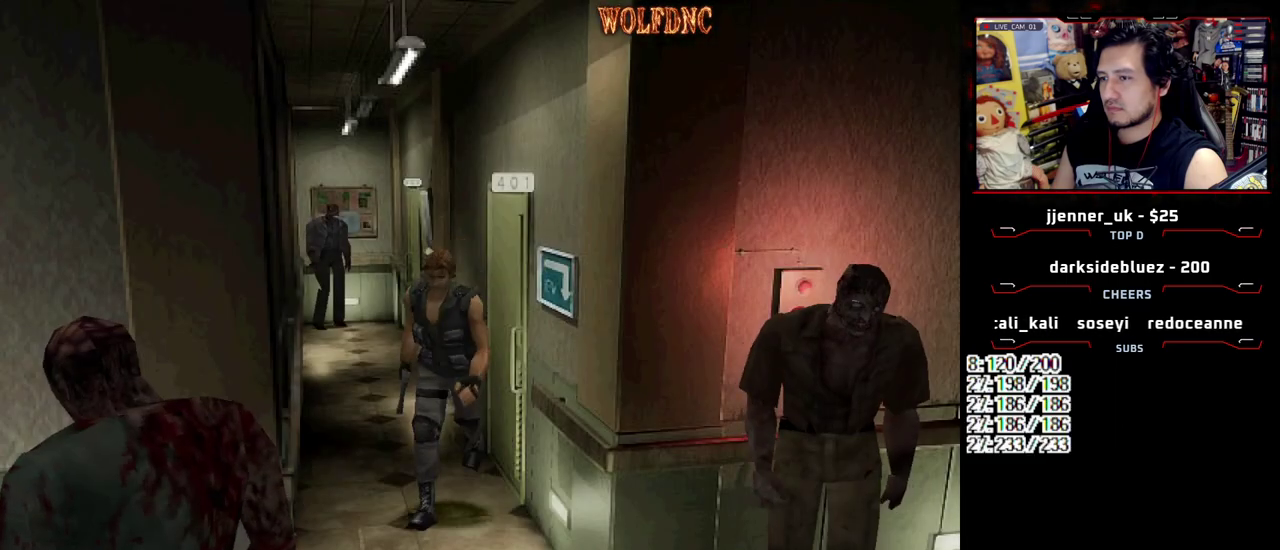
{"buttons": ["SQUARE", "DPAD_UP", "DPAD_LEFT"], "events": [[67, "DPAD_LEFT", "up"], [383, "DPAD_LEFT", "down"]]}
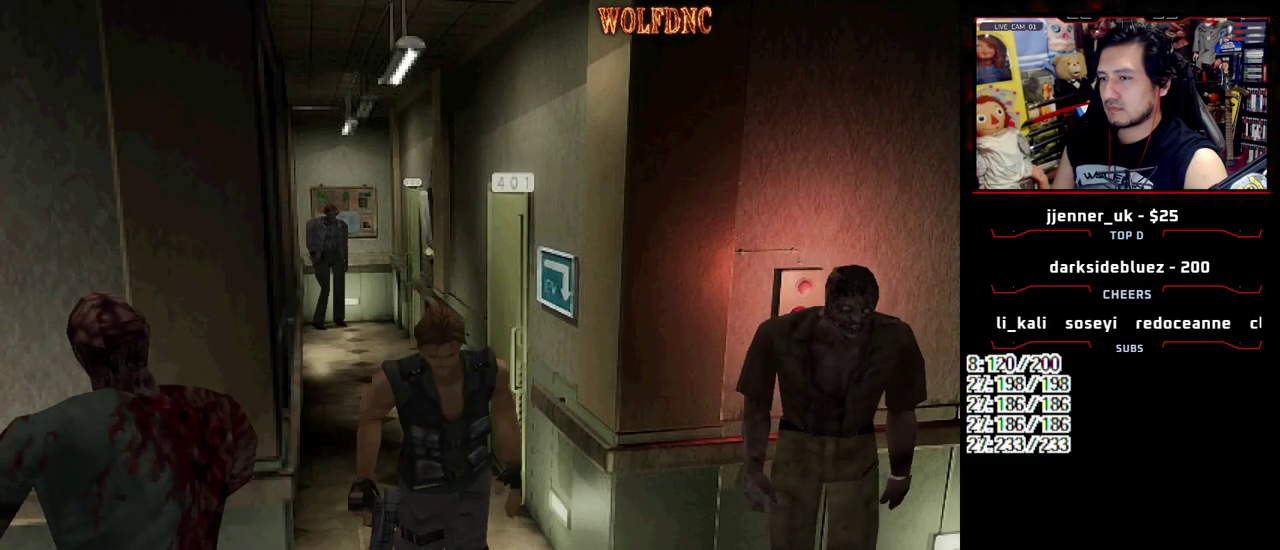
{"buttons": ["SQUARE", "DPAD_UP", "DPAD_RIGHT"], "events": [[133, "DPAD_LEFT", "up"], [133, "DPAD_RIGHT", "down"], [317, "DPAD_UP", "up"], [450, "DPAD_UP", "down"]]}
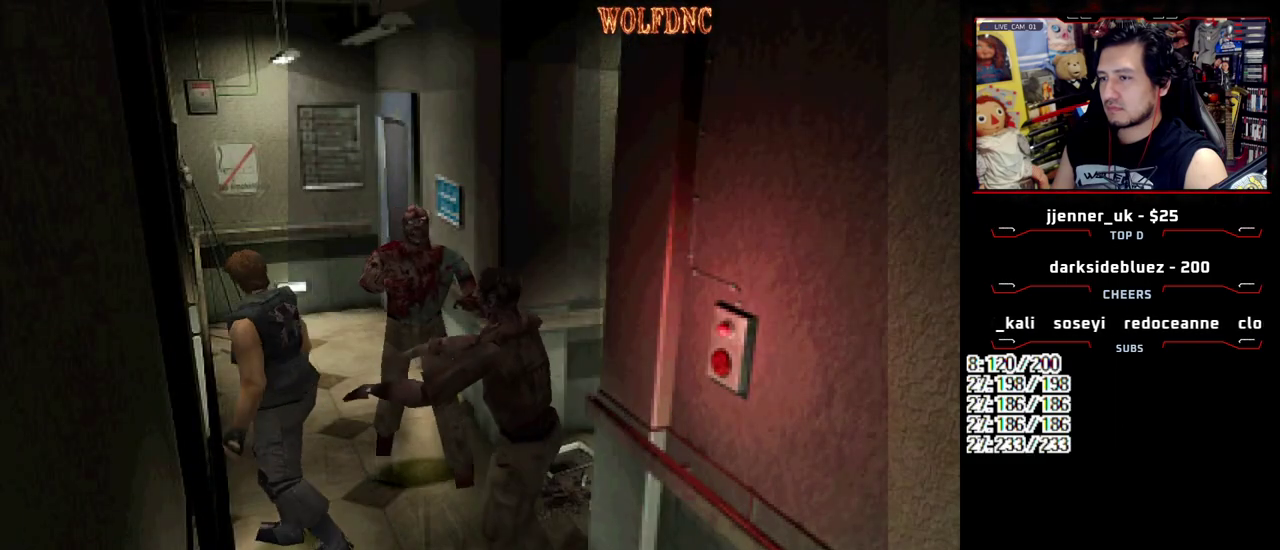
{"buttons": ["SQUARE", "DPAD_UP", "DPAD_RIGHT"], "events": []}
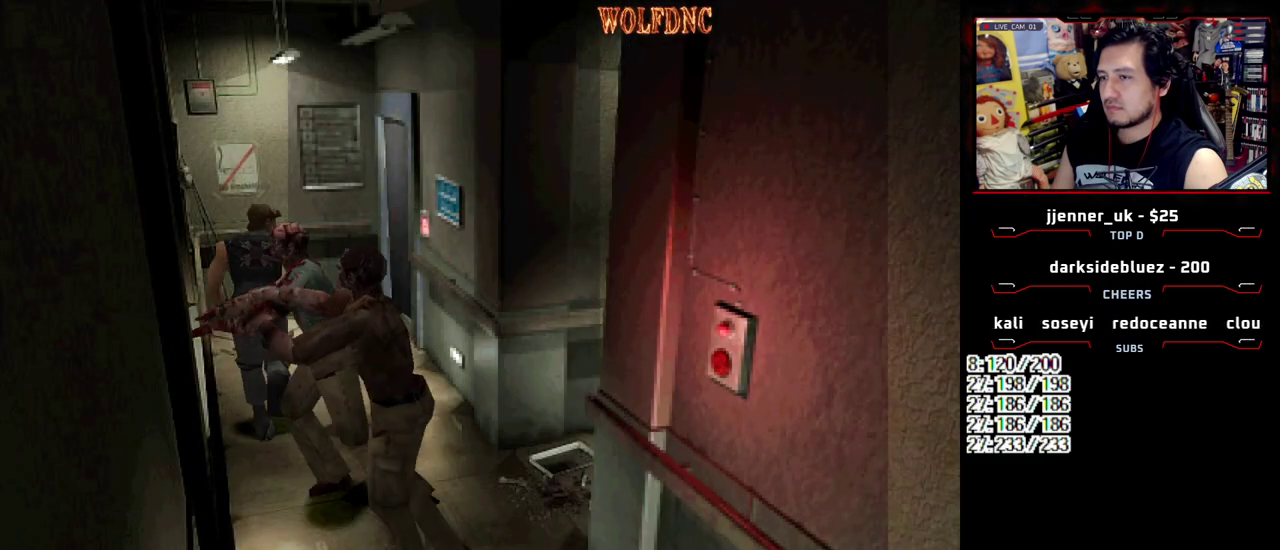
{"buttons": ["SQUARE", "DPAD_UP", "DPAD_RIGHT"], "events": [[67, "DPAD_RIGHT", "up"], [117, "DPAD_LEFT", "down"], [200, "DPAD_LEFT", "up"], [250, "DPAD_RIGHT", "down"], [383, "DPAD_RIGHT", "up"], [483, "DPAD_RIGHT", "down"]]}
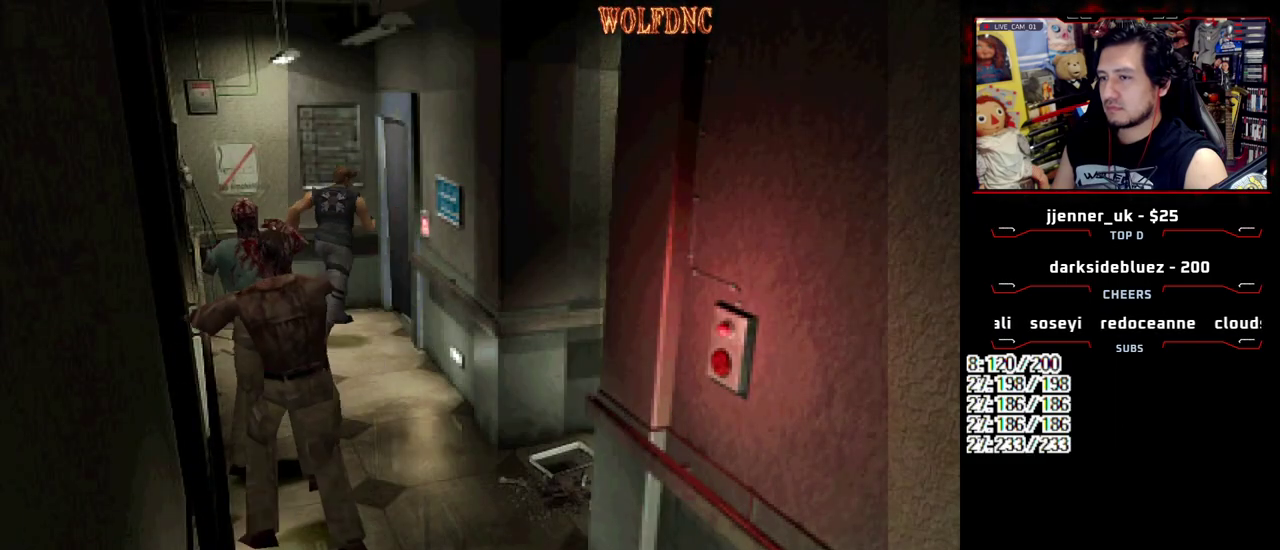
{"buttons": ["DPAD_DOWN"]}
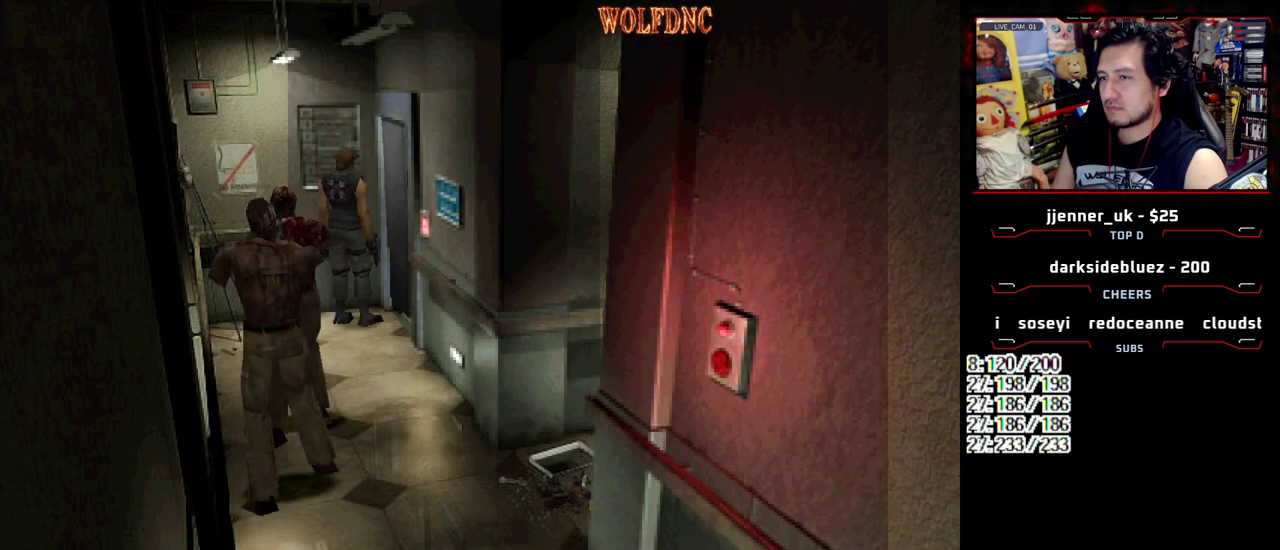
{"buttons": [], "events": [[333, "SQUARE", "down"], [417, "DPAD_DOWN", "up"], [467, "SQUARE", "up"]]}
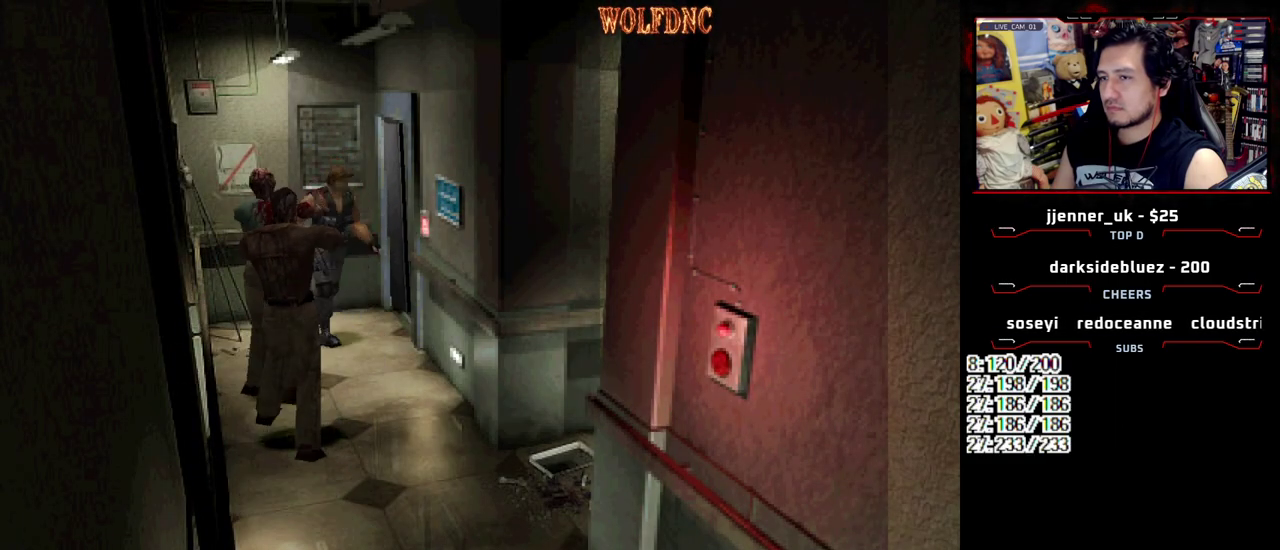
{"buttons": ["CROSS", "DPAD_LEFT"], "events": [[150, "DPAD_DOWN", "down"], [150, "SQUARE", "down"], [250, "DPAD_DOWN", "up"], [300, "R1", "down"], [300, "SQUARE", "up"], [433, "CROSS", "down"], [433, "R1", "up"], [483, "DPAD_LEFT", "down"]]}